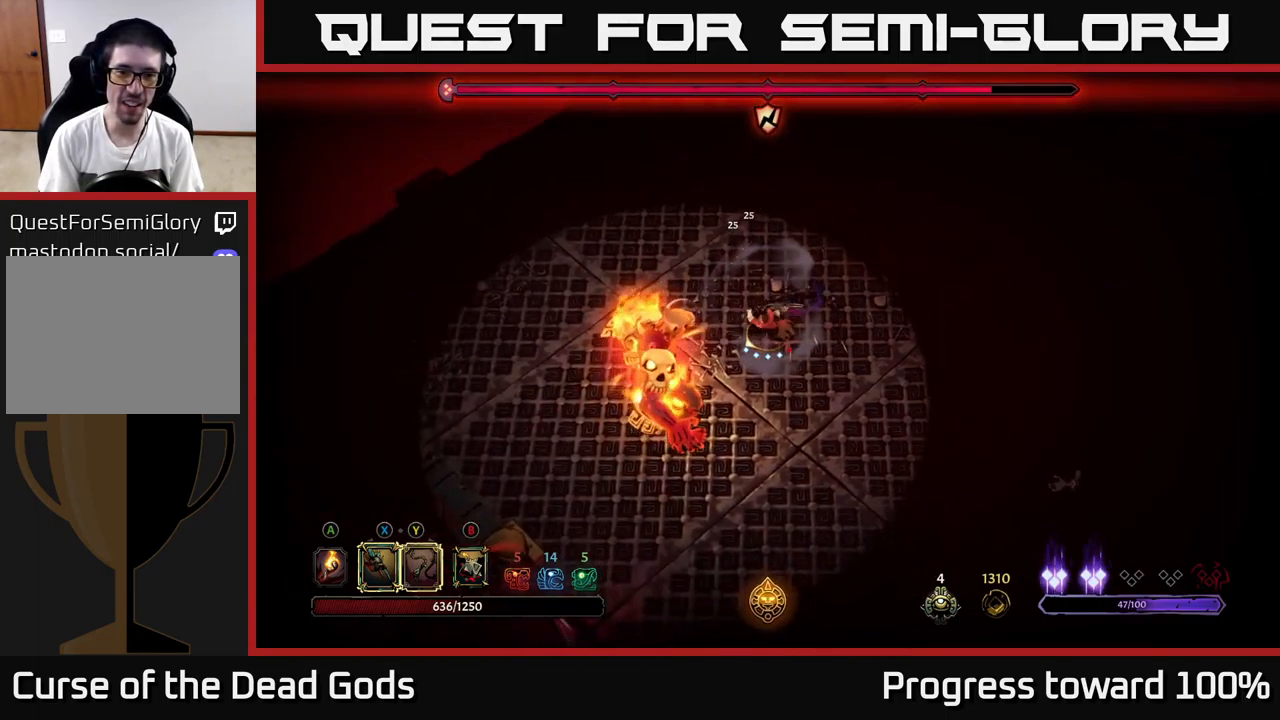
Gameplay with a controller (Xbox layout); each line is a JSON object with the inputs held at the frame after it. "events" lists button and stick changes between this image and that frame as [ms after this image, input, new state], when the widget could be followed in between. Not read: L3 R3.
{"buttons": [], "left_stick": "down-left", "right_stick": "center", "events": [[83, "left_stick", "down-left"]]}
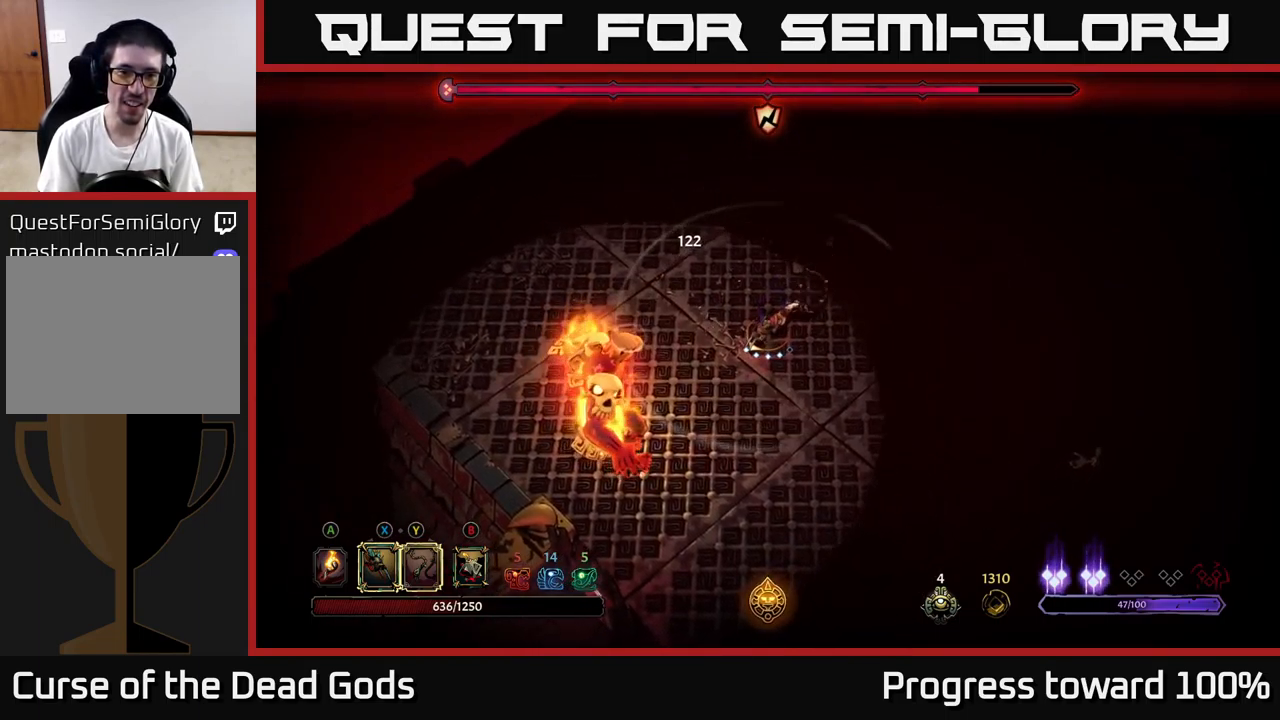
{"buttons": ["X"], "left_stick": "down-left", "right_stick": "center", "events": [[200, "X", "down"], [300, "X", "up"], [467, "X", "down"]]}
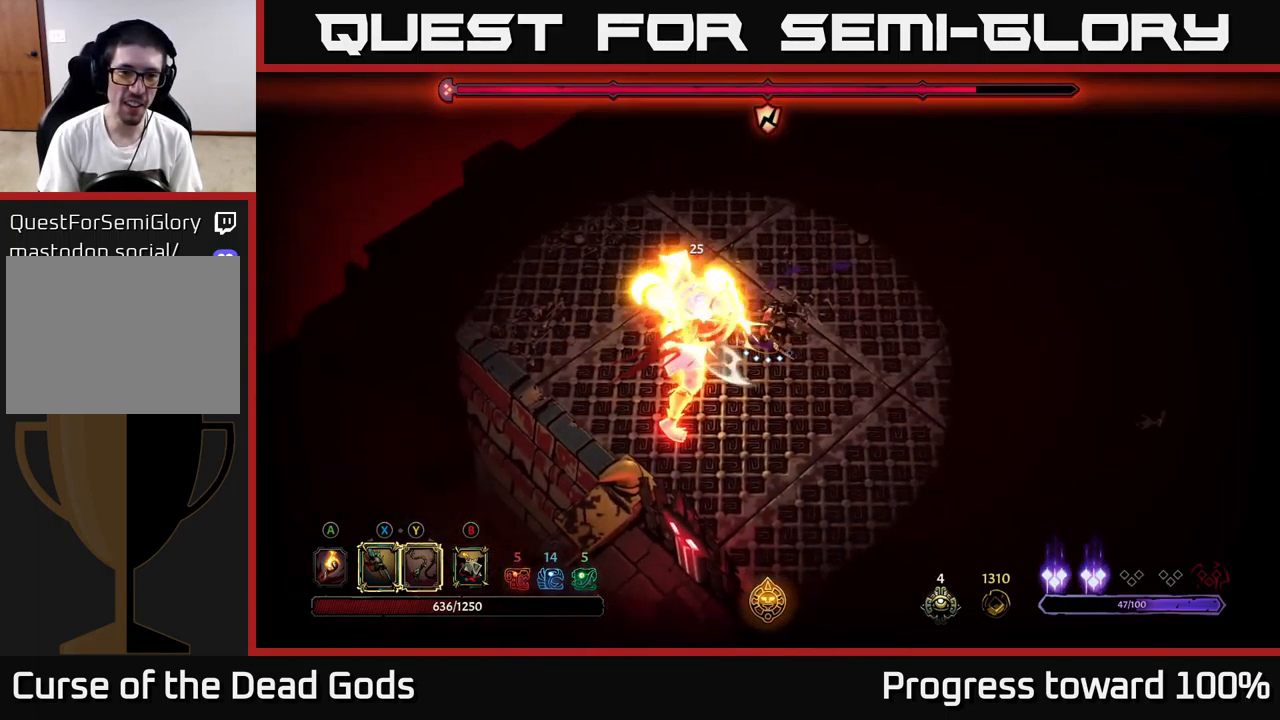
{"buttons": [], "left_stick": "down", "right_stick": "center", "events": [[67, "X", "up"], [83, "left_stick", "center"], [133, "X", "down"], [250, "X", "up"], [467, "left_stick", "down"]]}
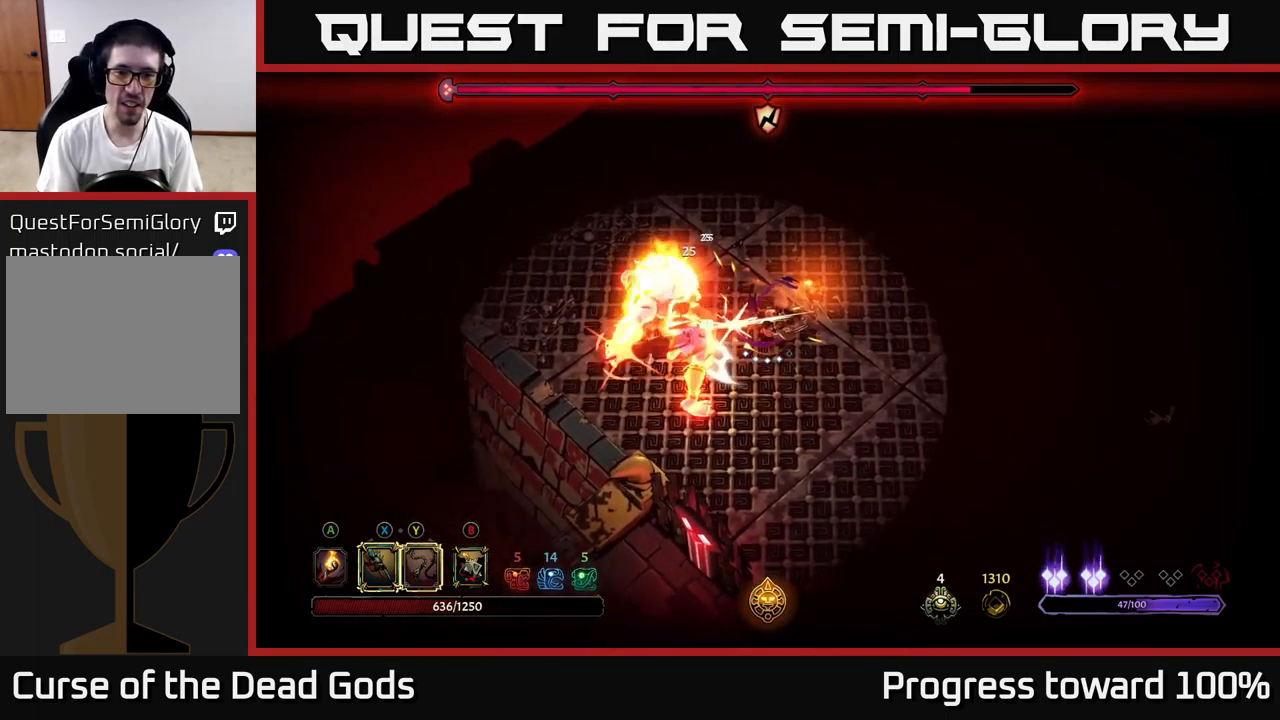
{"buttons": [], "left_stick": "down", "right_stick": "center", "events": [[100, "R2", "down"], [333, "R2", "up"]]}
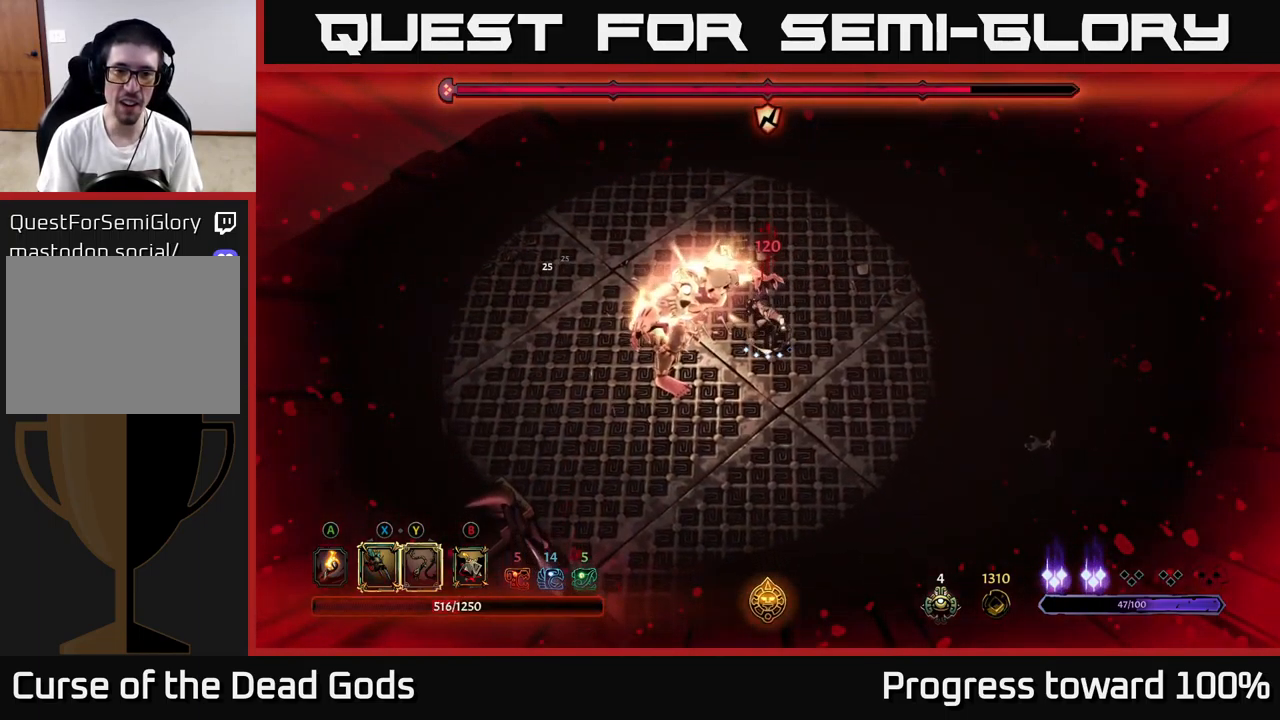
{"buttons": [], "left_stick": "right", "right_stick": "center", "events": [[117, "left_stick", "right"]]}
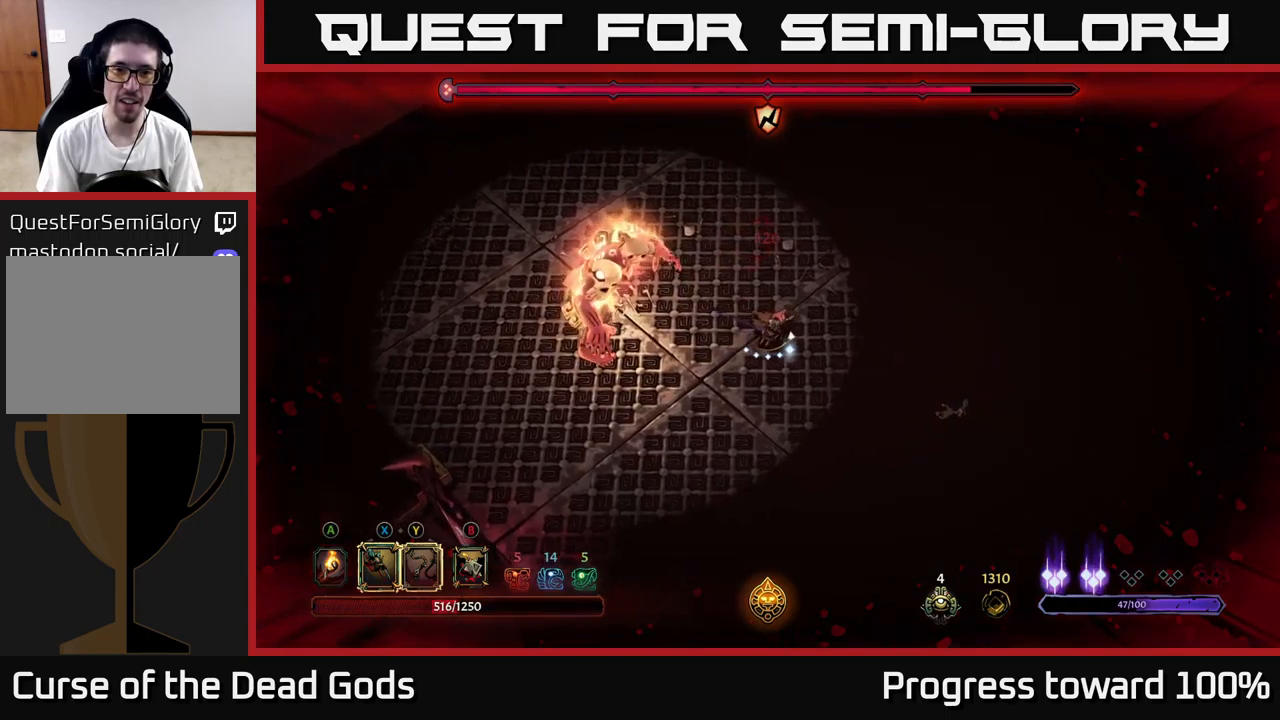
{"buttons": [], "left_stick": "left", "right_stick": "center", "events": [[250, "left_stick", "up-left"], [334, "left_stick", "left"], [367, "X", "down"], [484, "X", "up"]]}
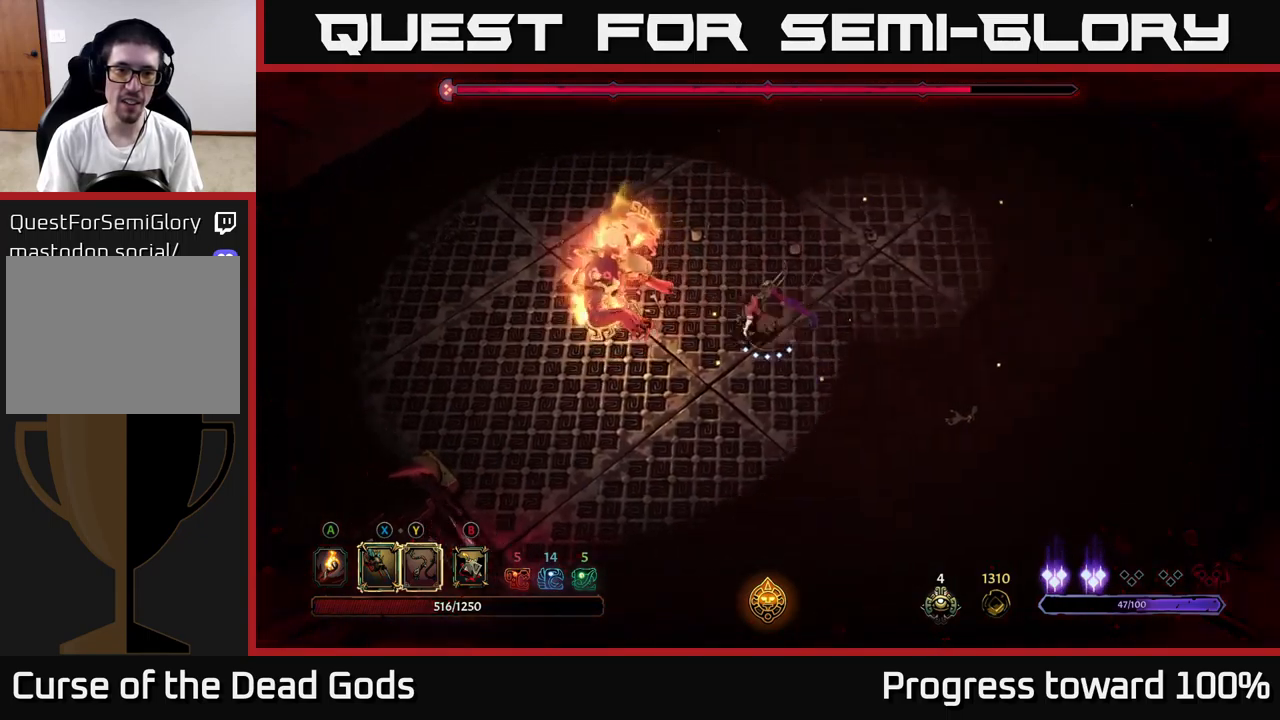
{"buttons": [], "left_stick": "center", "right_stick": "center", "events": [[117, "X", "down"], [250, "X", "up"], [267, "left_stick", "center"], [334, "X", "down"], [467, "X", "up"]]}
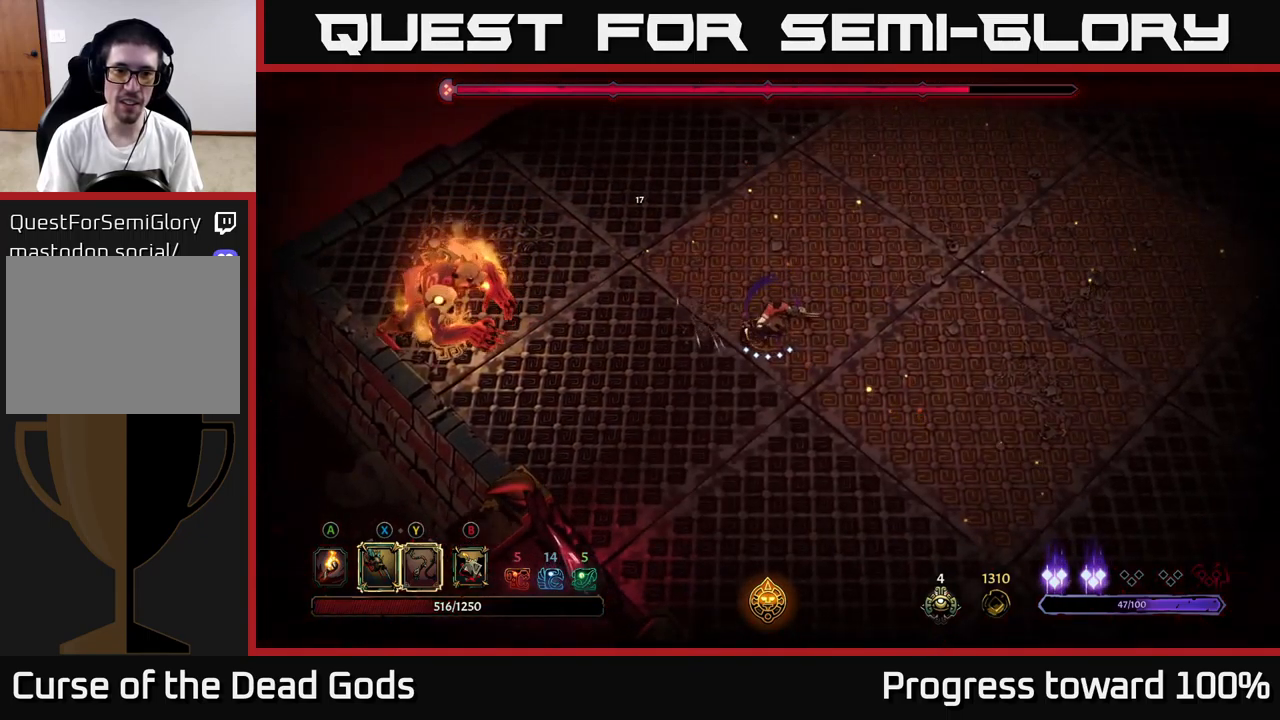
{"buttons": [], "left_stick": "down-left", "right_stick": "center", "events": [[150, "left_stick", "right"], [334, "left_stick", "down-left"]]}
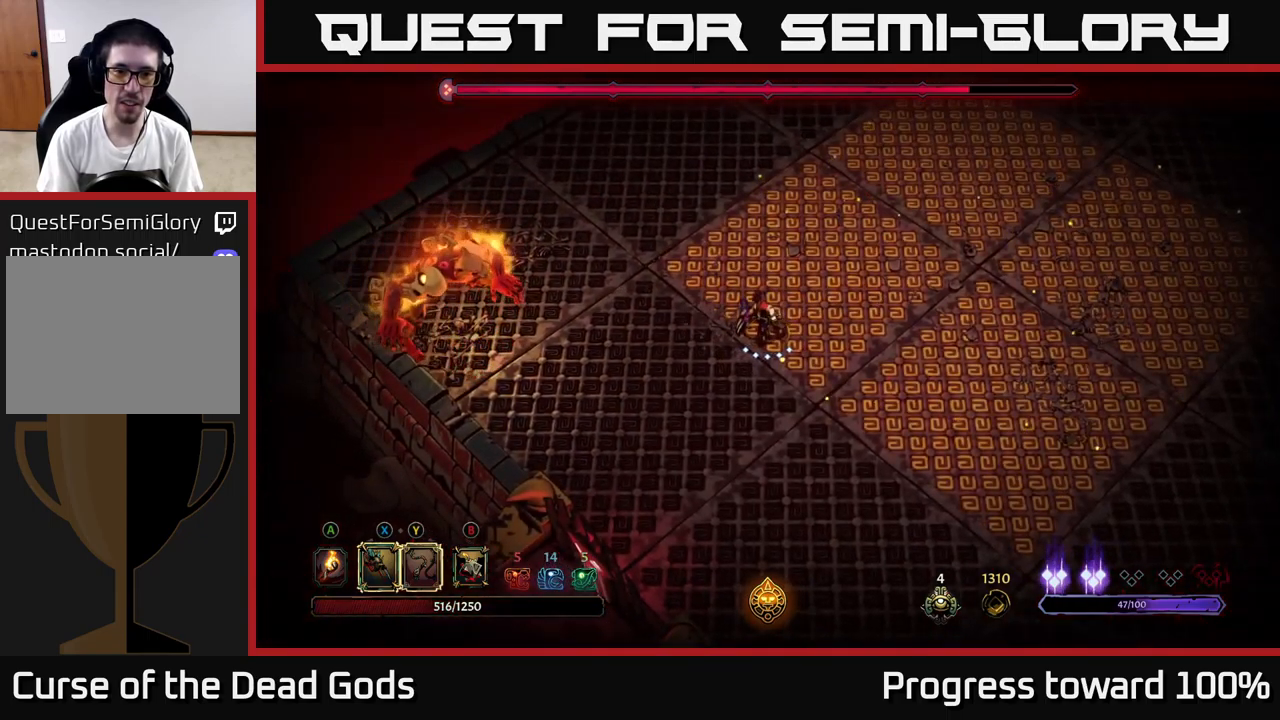
{"buttons": [], "left_stick": "down", "right_stick": "center", "events": [[150, "left_stick", "down"]]}
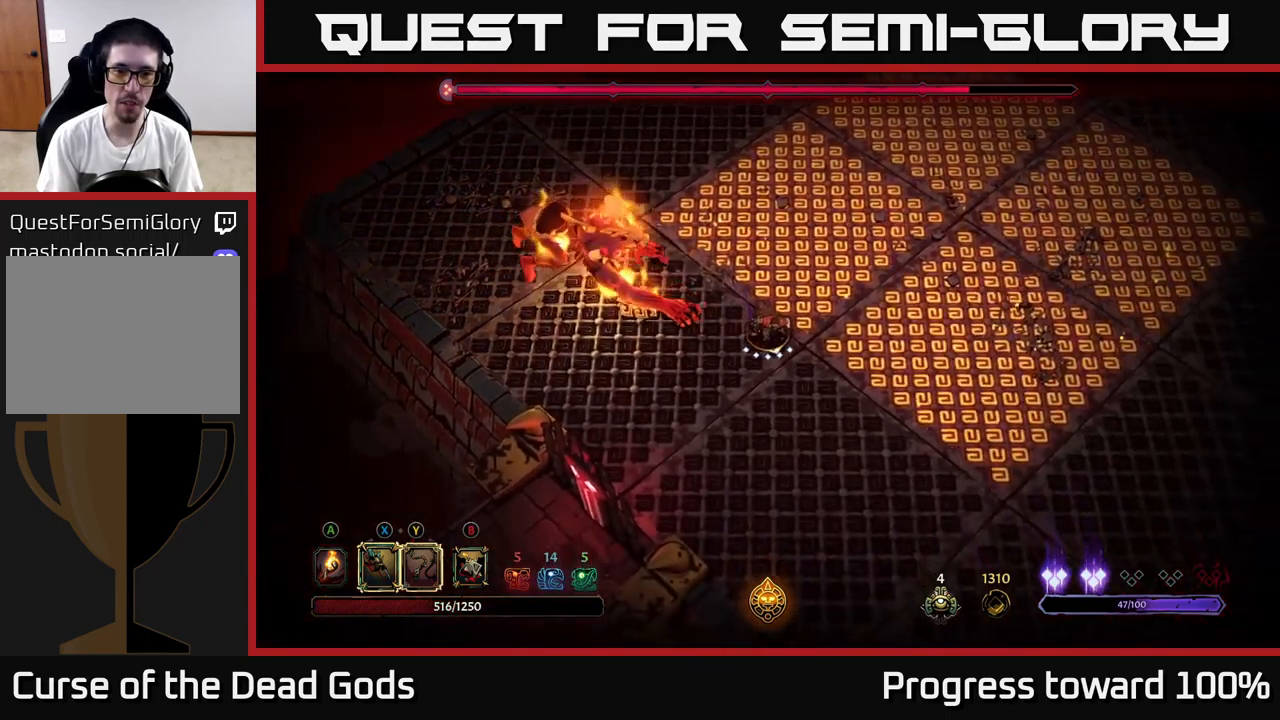
{"buttons": [], "left_stick": "down-right", "right_stick": "center", "events": [[384, "left_stick", "down-right"]]}
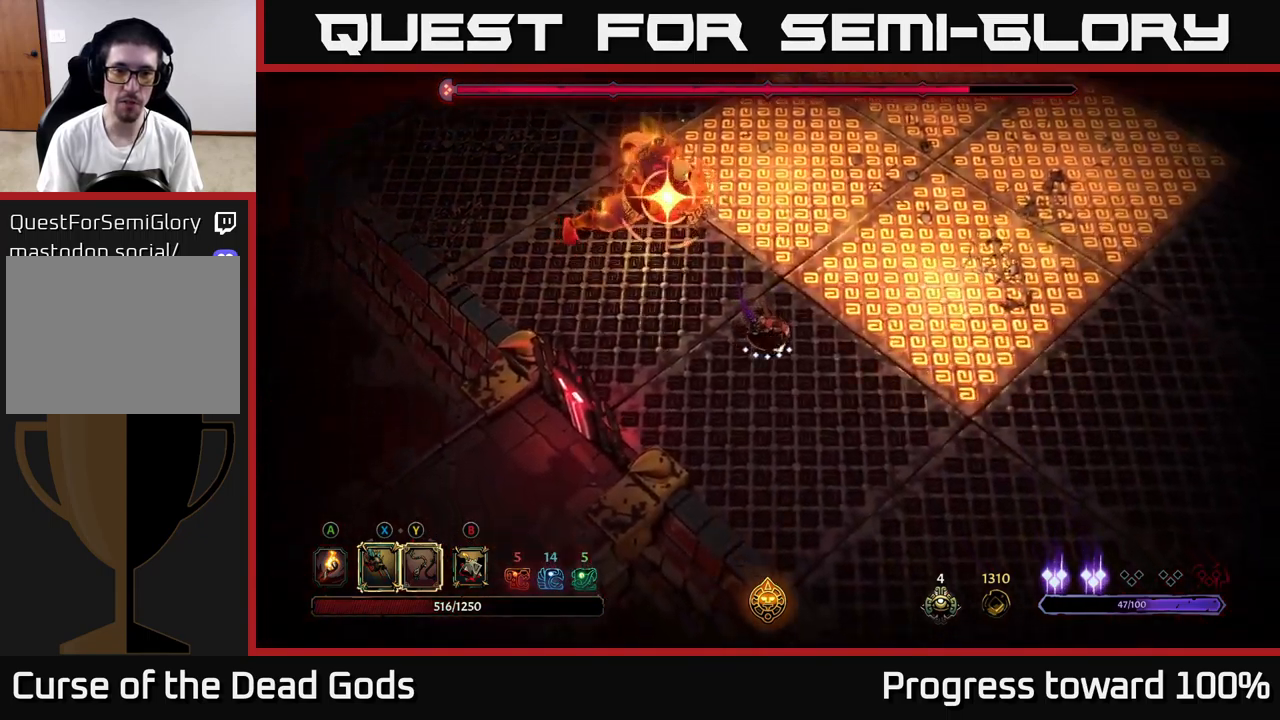
{"buttons": [], "left_stick": "up", "right_stick": "center", "events": [[200, "left_stick", "up"], [300, "L2", "down"], [434, "L2", "up"]]}
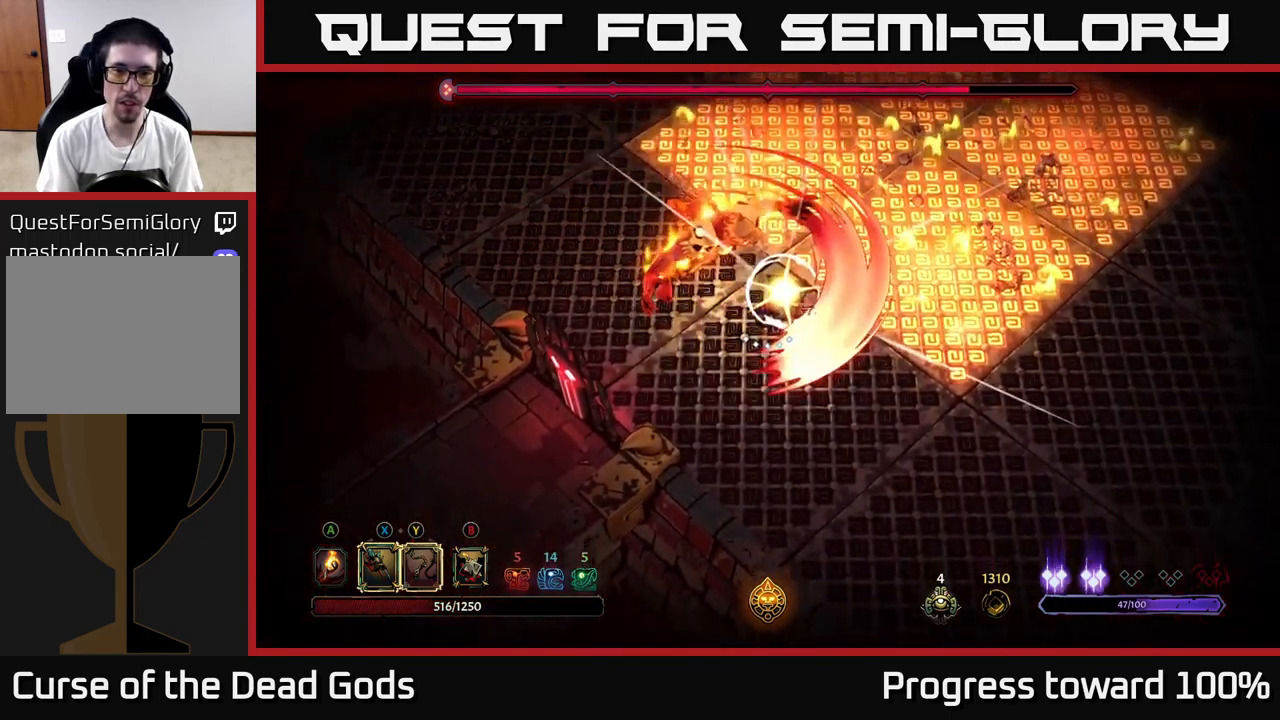
{"buttons": ["X"], "left_stick": "up-left", "right_stick": "center", "events": [[250, "X", "down"], [334, "X", "up"], [417, "left_stick", "up-left"], [467, "X", "down"]]}
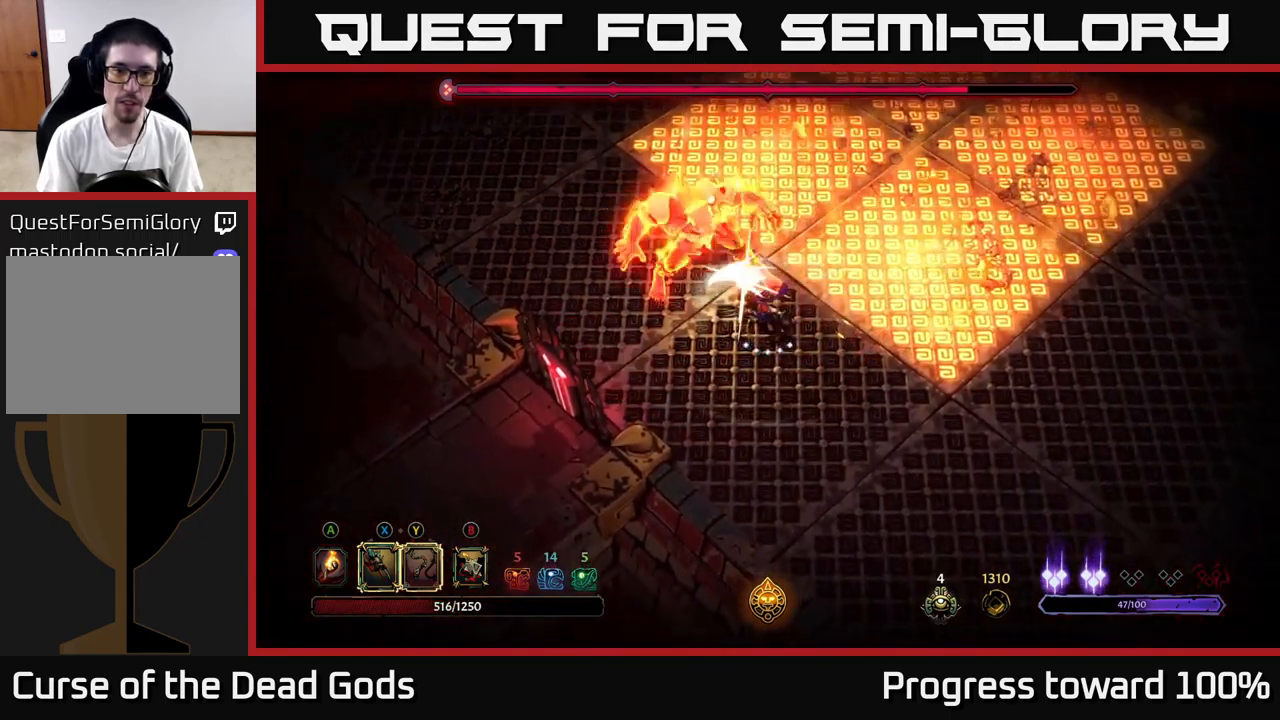
{"buttons": [], "left_stick": "center", "right_stick": "center", "events": [[67, "X", "up"], [150, "X", "down"], [267, "X", "up"], [267, "left_stick", "center"]]}
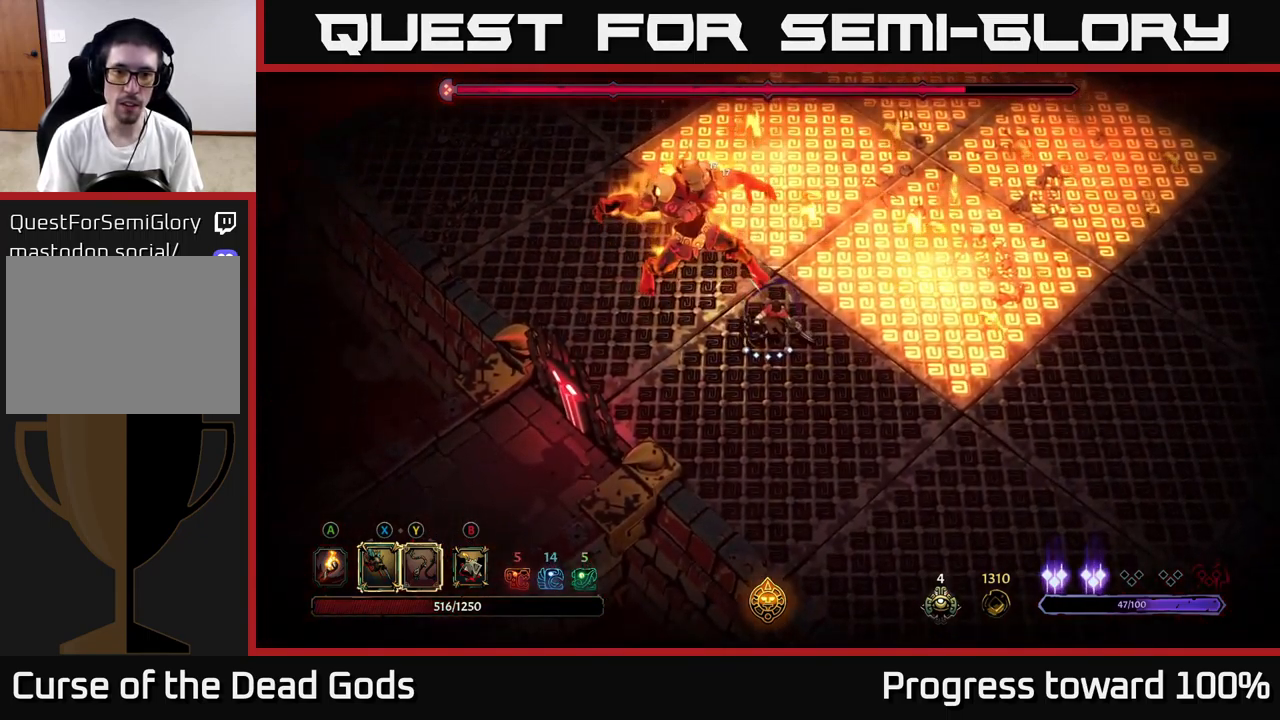
{"buttons": ["X"], "left_stick": "up-left", "right_stick": "center", "events": [[67, "left_stick", "up-left"], [84, "X", "down"], [217, "X", "up"], [284, "X", "down"], [417, "X", "up"], [484, "X", "down"]]}
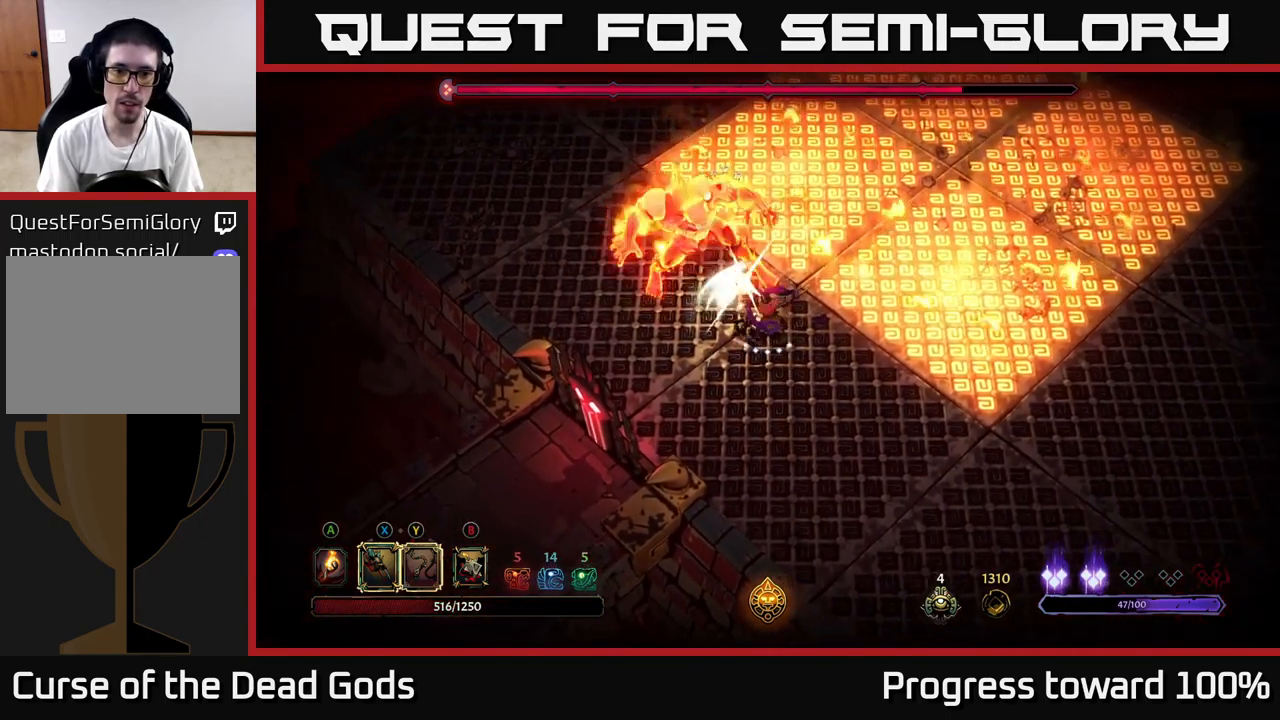
{"buttons": [], "left_stick": "center", "right_stick": "center", "events": [[67, "X", "up"], [184, "left_stick", "center"], [200, "Y", "down"], [300, "Y", "up"]]}
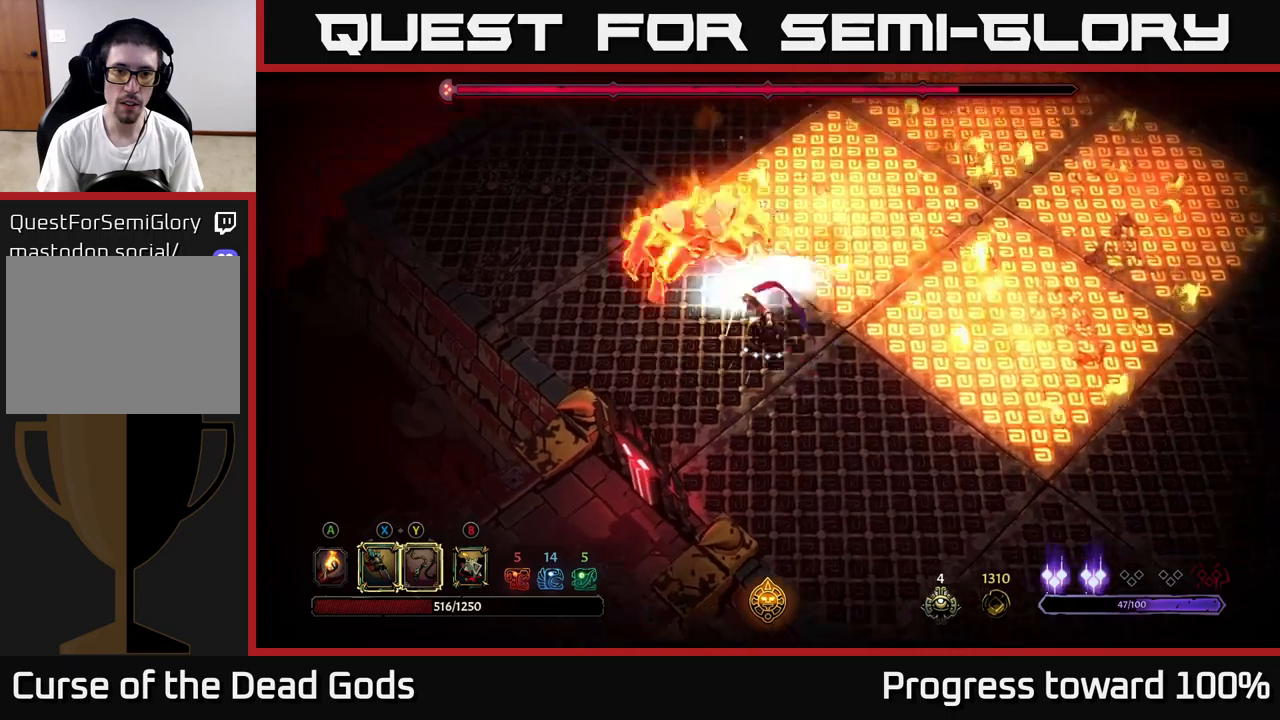
{"buttons": [], "left_stick": "left", "right_stick": "center", "events": [[450, "left_stick", "left"]]}
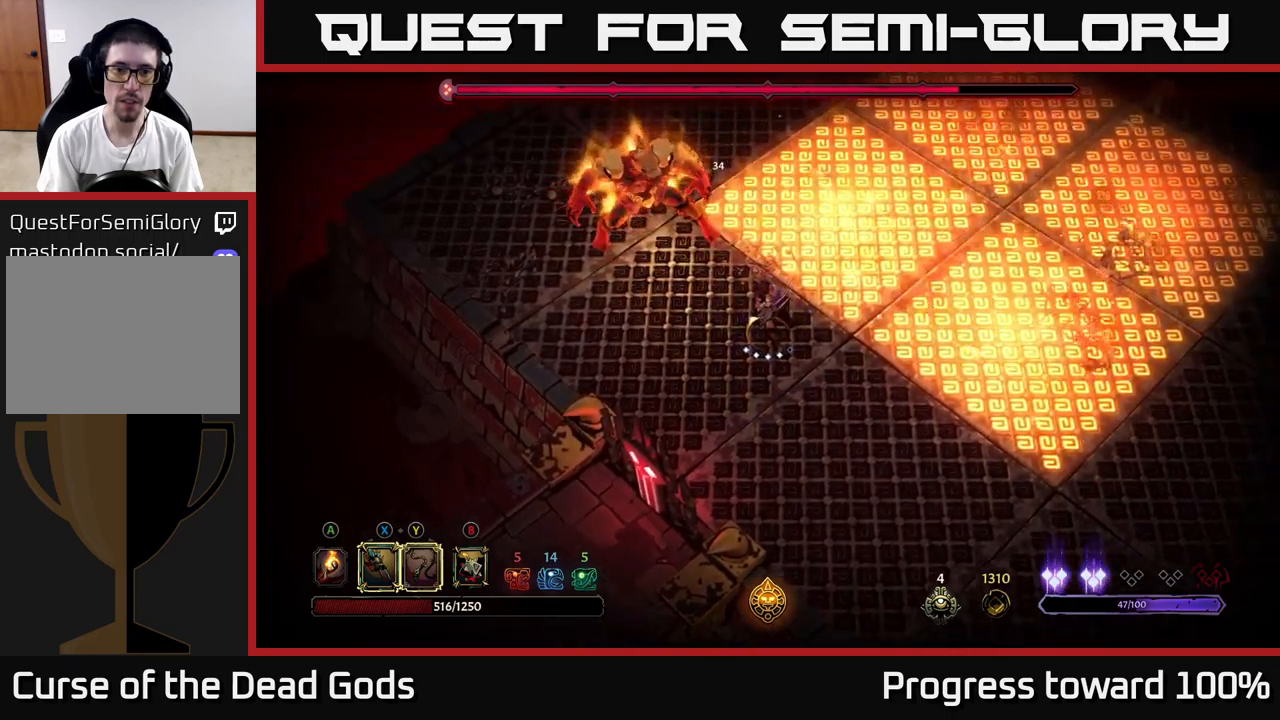
{"buttons": [], "left_stick": "down-right", "right_stick": "center", "events": [[133, "left_stick", "center"], [316, "left_stick", "down-right"]]}
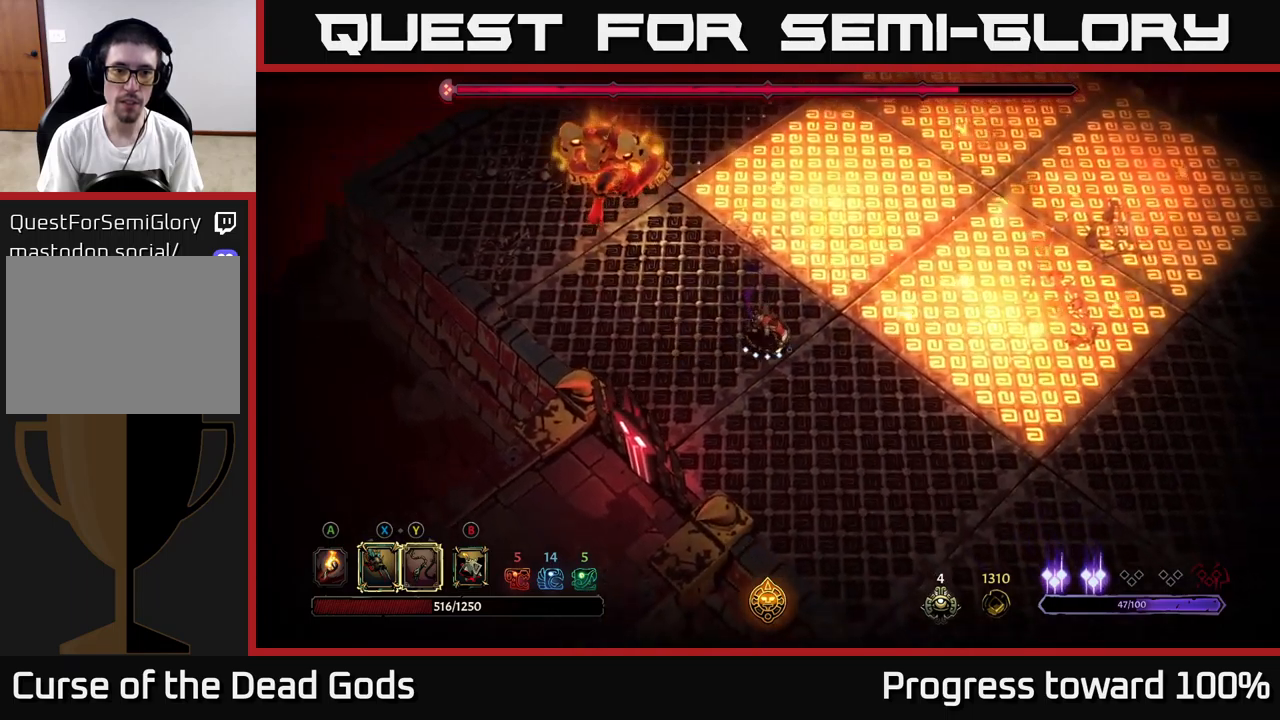
{"buttons": [], "left_stick": "down-right", "right_stick": "center", "events": []}
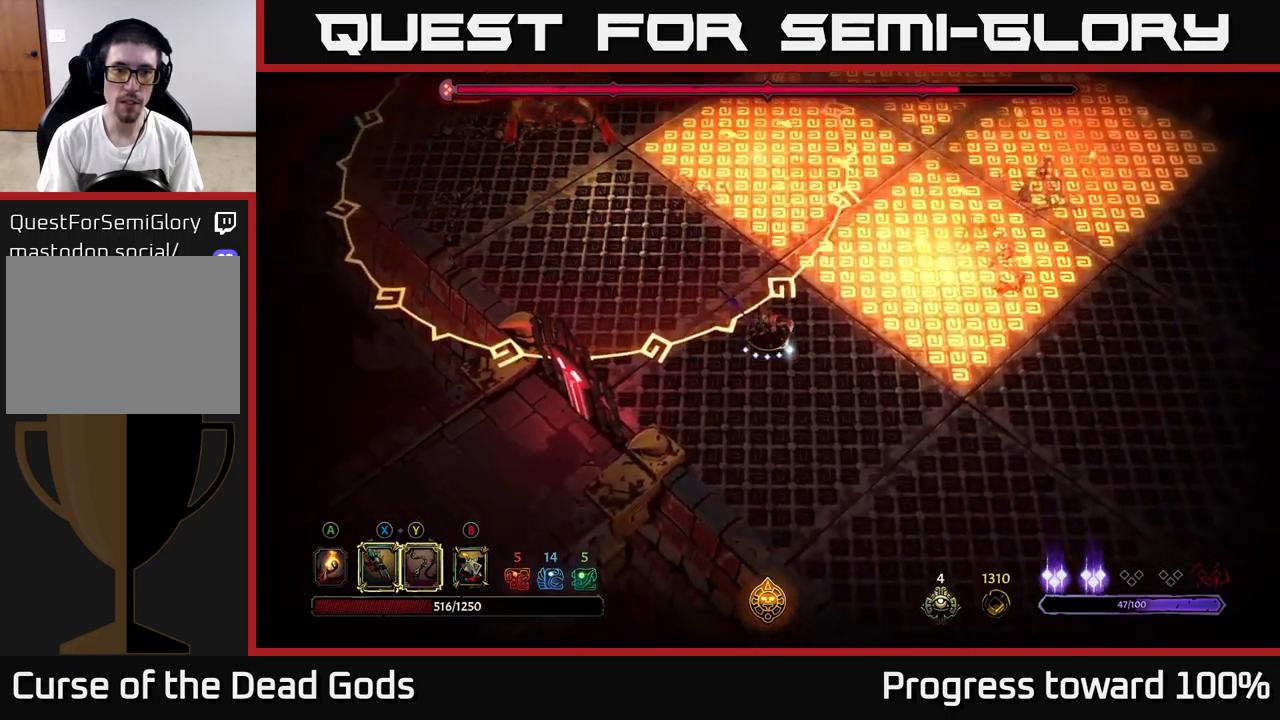
{"buttons": [], "left_stick": "down-right", "right_stick": "center", "events": [[83, "left_stick", "center"], [166, "left_stick", "left"], [383, "left_stick", "down-right"]]}
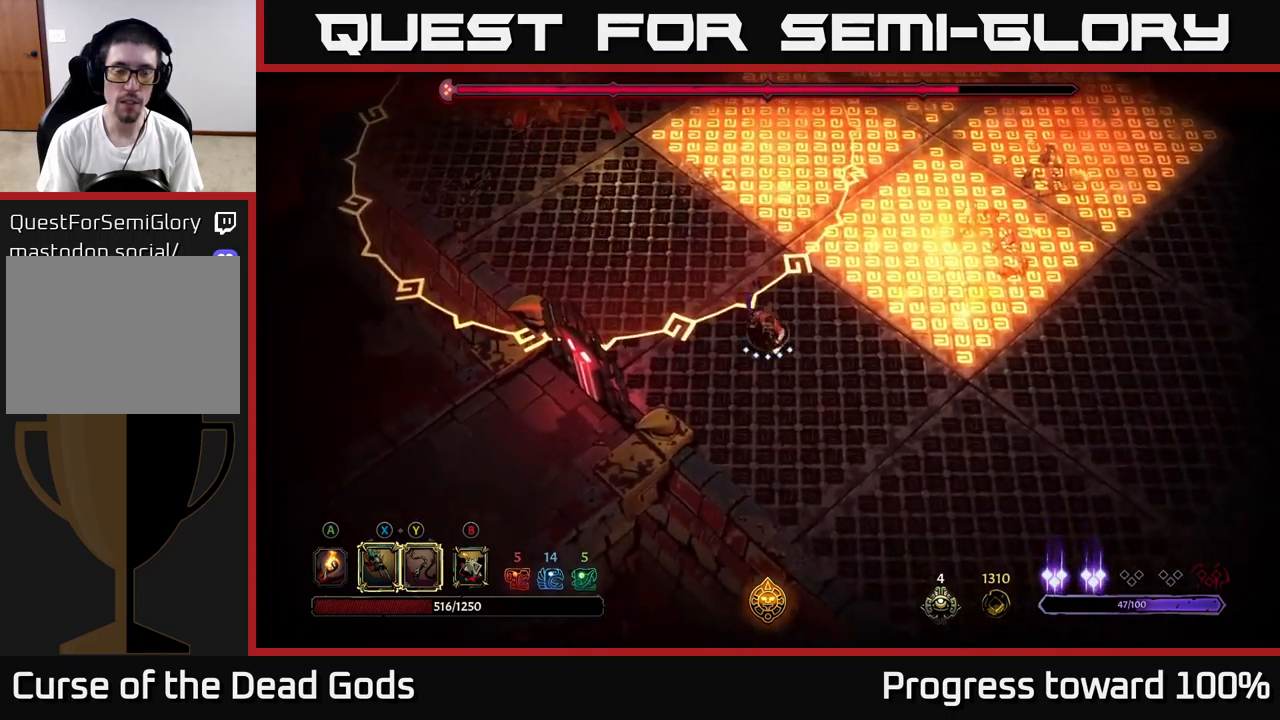
{"buttons": [], "left_stick": "center", "right_stick": "center", "events": [[300, "left_stick", "up-left"], [500, "left_stick", "center"]]}
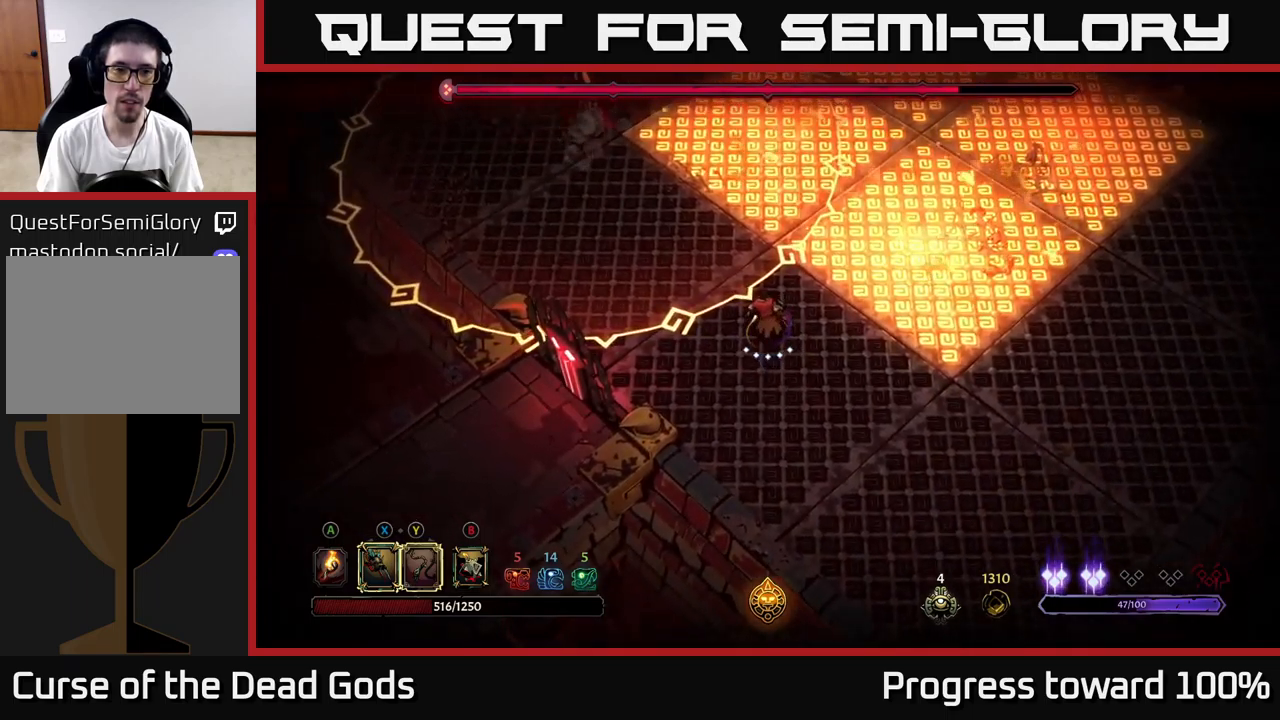
{"buttons": ["B"], "left_stick": "up-left", "right_stick": "center", "events": [[283, "B", "down"], [333, "left_stick", "up-left"], [383, "B", "up"], [500, "B", "down"]]}
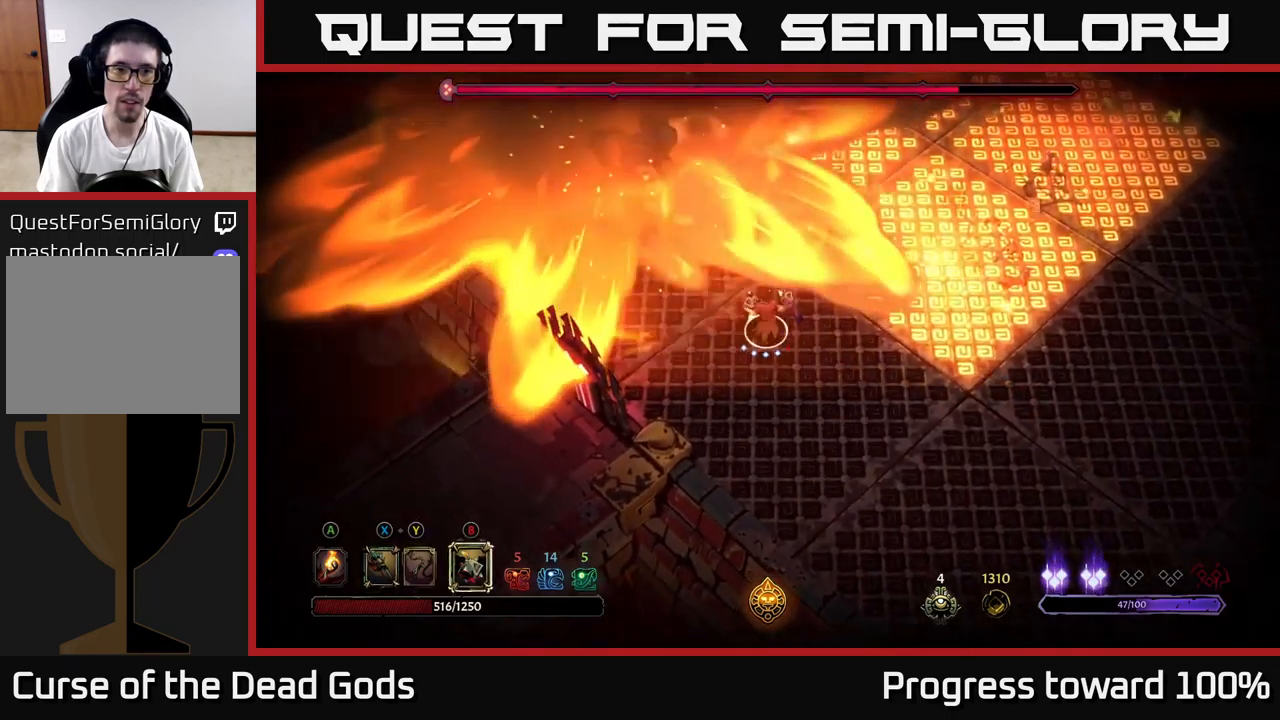
{"buttons": ["B"], "left_stick": "up-left", "right_stick": "center", "events": [[100, "B", "up"], [416, "B", "down"]]}
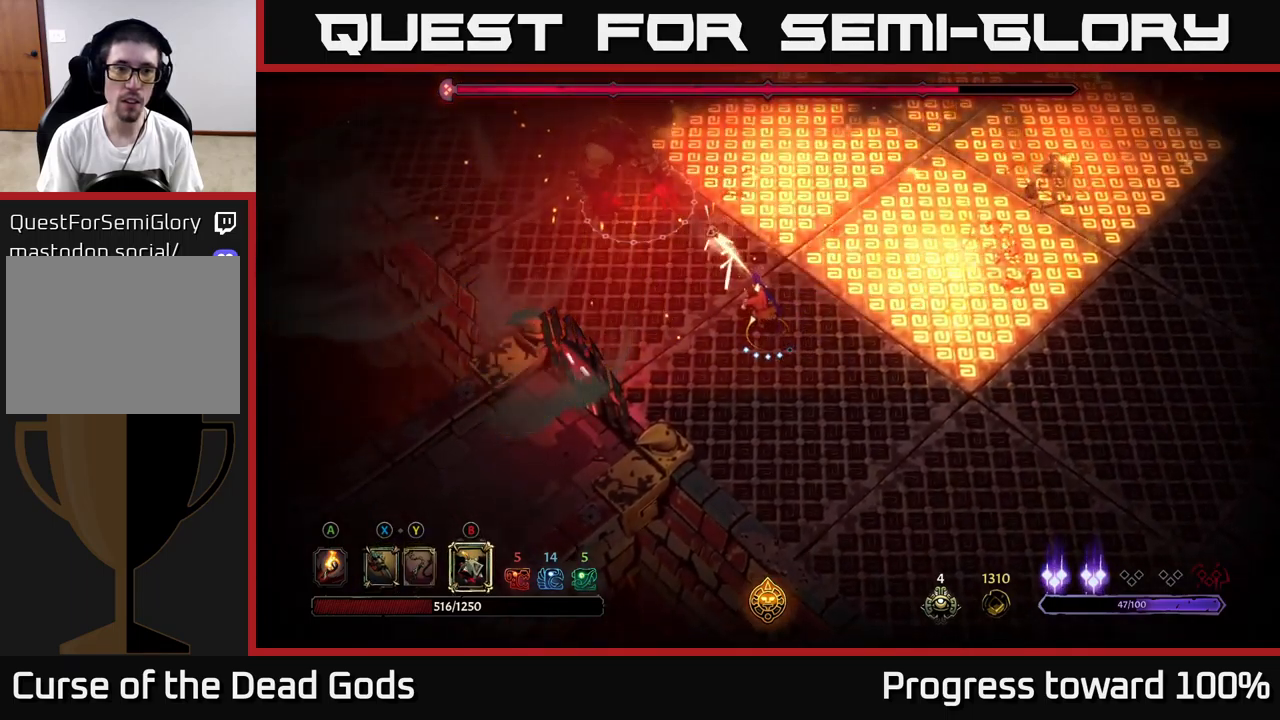
{"buttons": [], "left_stick": "up-left", "right_stick": "center", "events": [[33, "B", "up"], [100, "B", "down"], [200, "B", "up"], [266, "B", "down"], [333, "B", "up"], [416, "B", "down"], [500, "B", "up"]]}
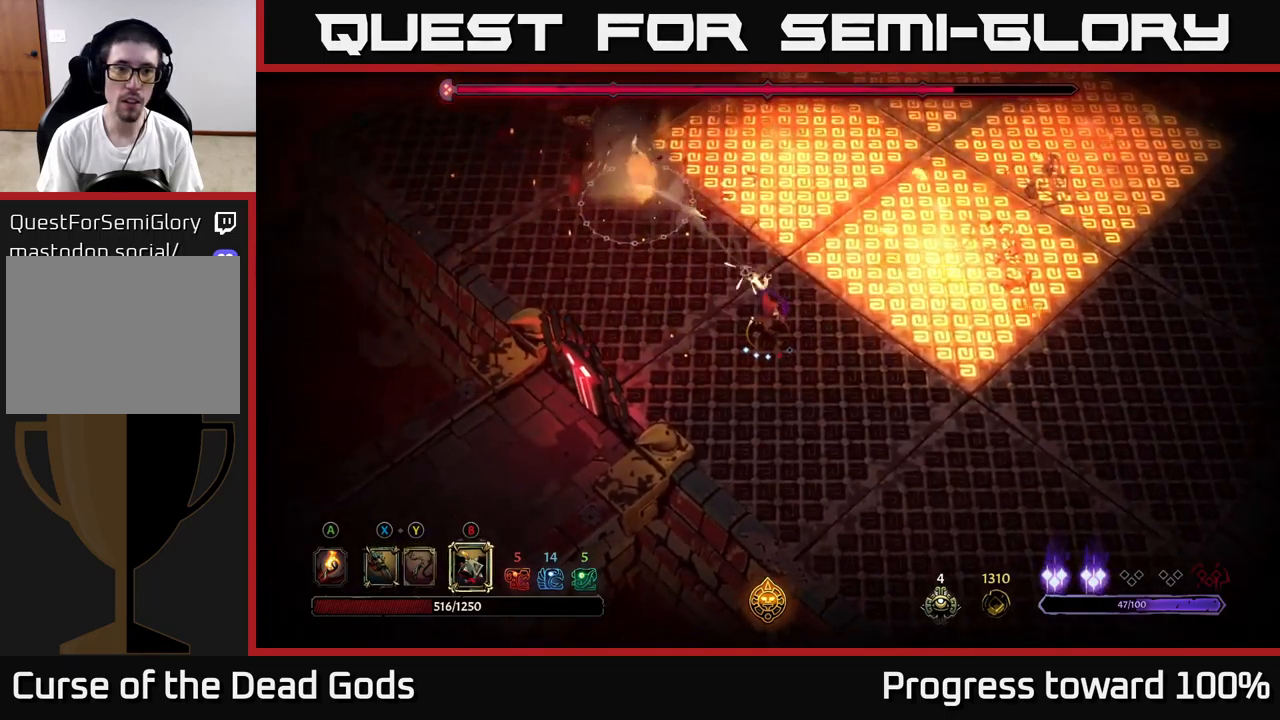
{"buttons": [], "left_stick": "up-left", "right_stick": "center", "events": [[66, "B", "down"], [166, "B", "up"], [250, "B", "down"], [316, "B", "up"], [400, "B", "down"], [483, "B", "up"]]}
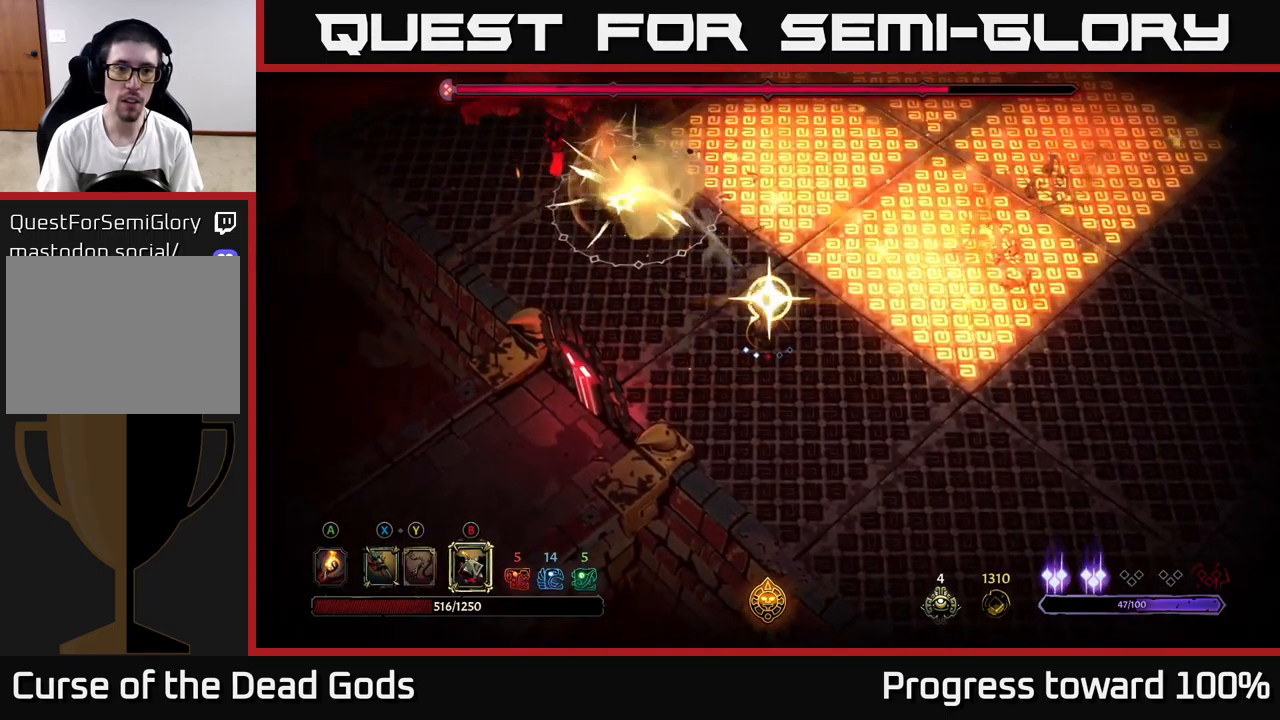
{"buttons": [], "left_stick": "up-left", "right_stick": "center", "events": [[66, "B", "down"], [150, "B", "up"], [250, "B", "down"], [300, "B", "up"]]}
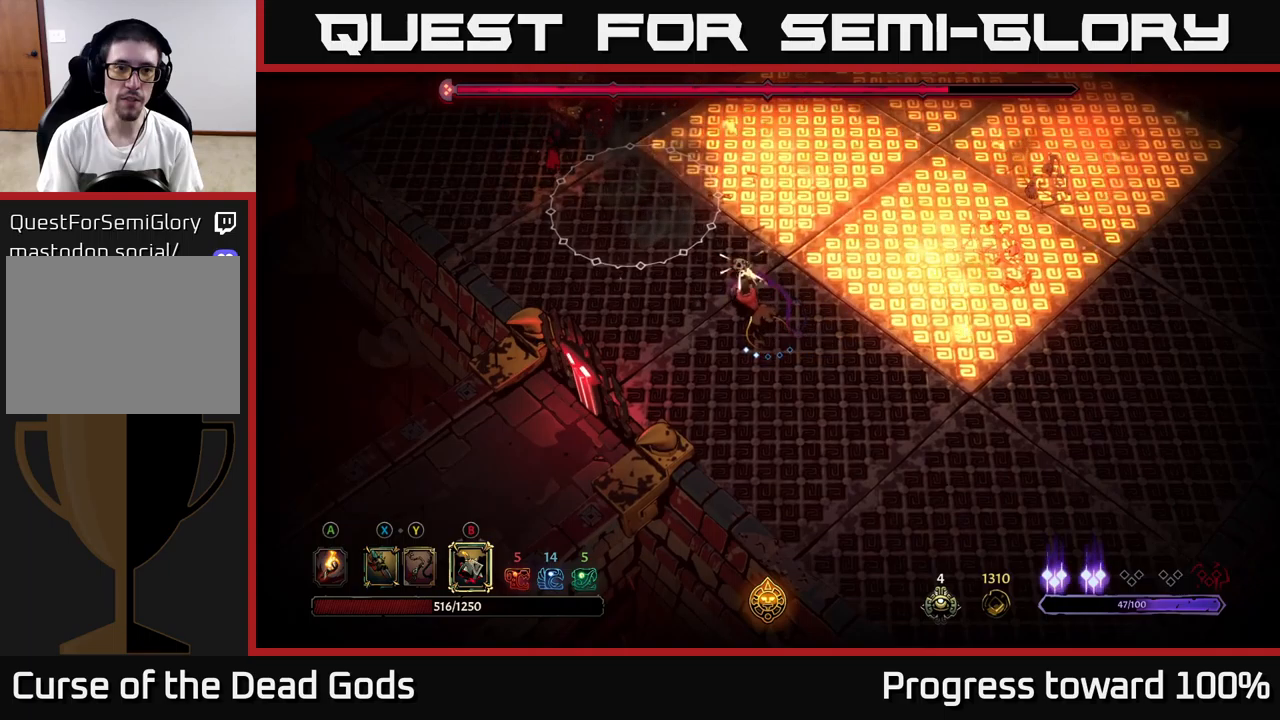
{"buttons": [], "left_stick": "up-left", "right_stick": "center", "events": []}
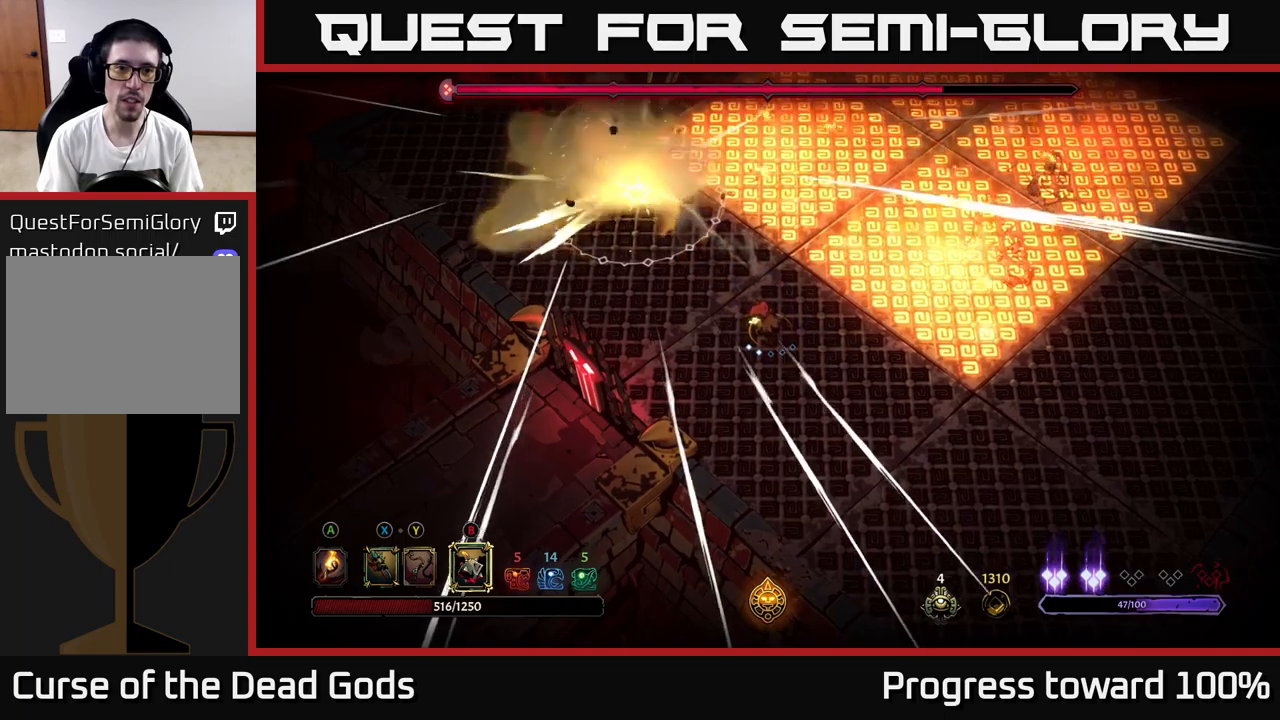
{"buttons": [], "left_stick": "up-left", "right_stick": "center", "events": [[233, "Y", "down"], [317, "Y", "up"]]}
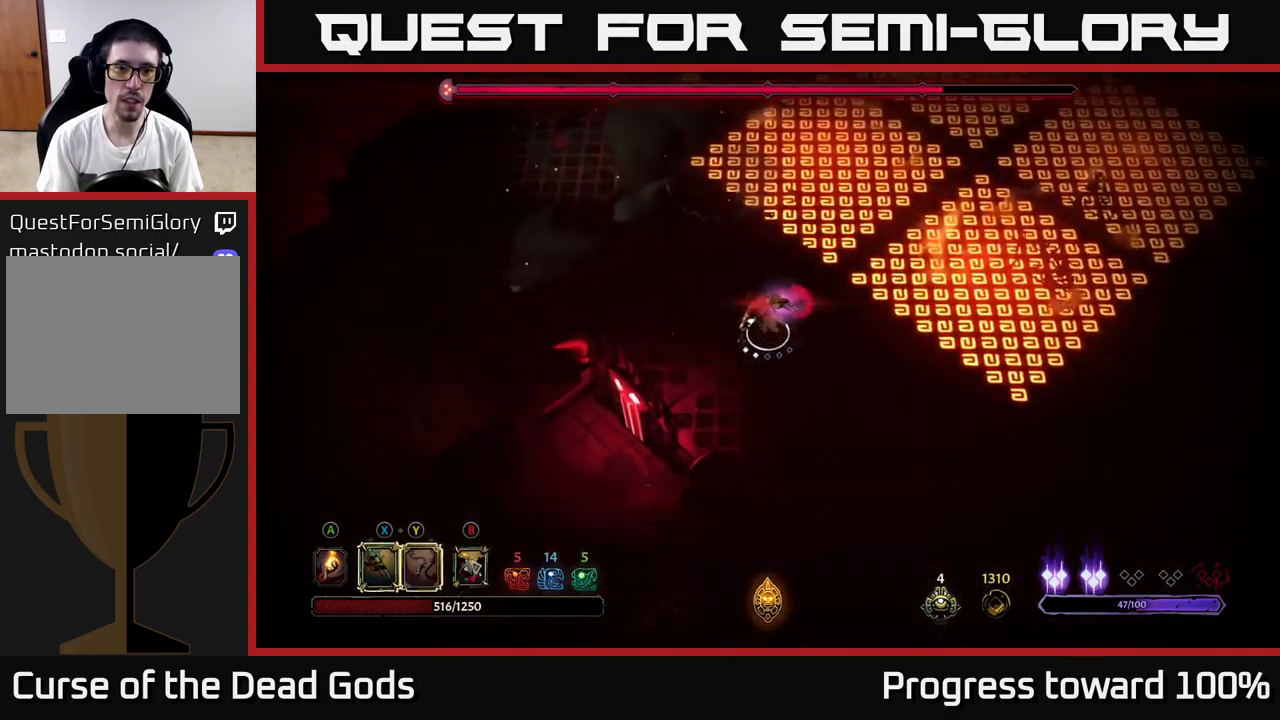
{"buttons": ["Y"], "left_stick": "up-left", "right_stick": "center", "events": [[233, "Y", "down"]]}
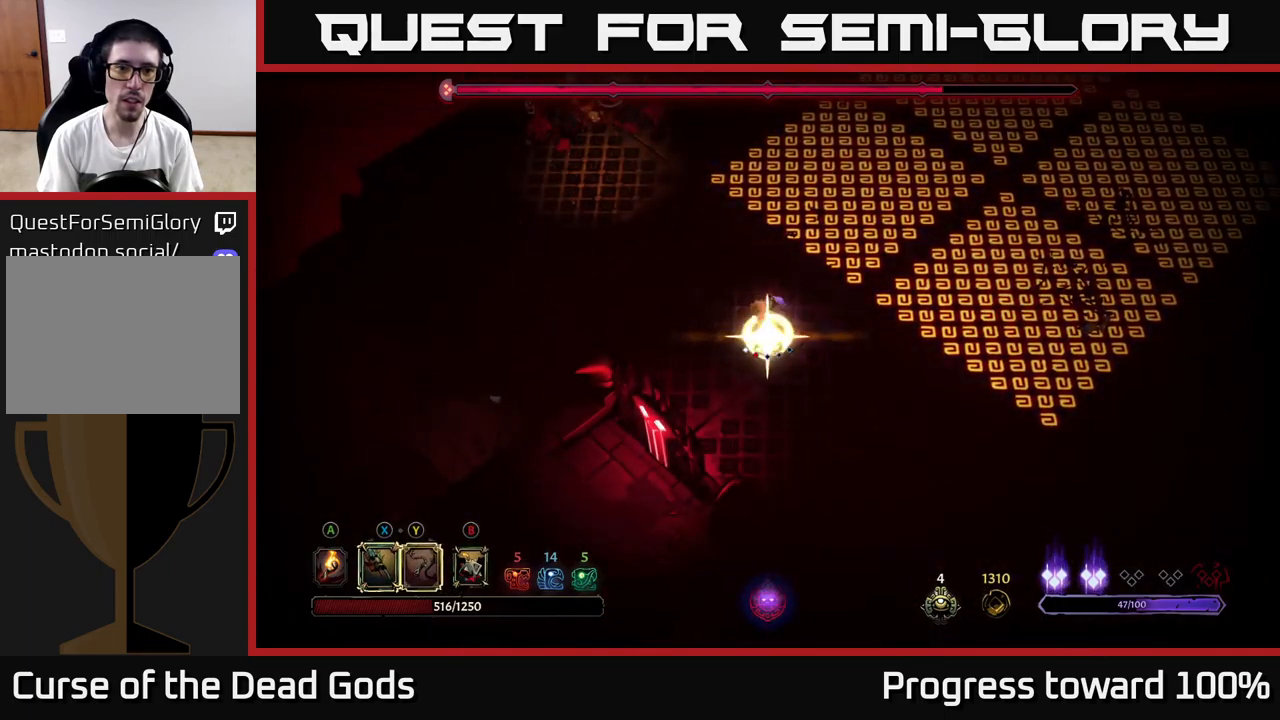
{"buttons": [], "left_stick": "center", "right_stick": "center", "events": [[33, "Y", "up"], [200, "left_stick", "center"]]}
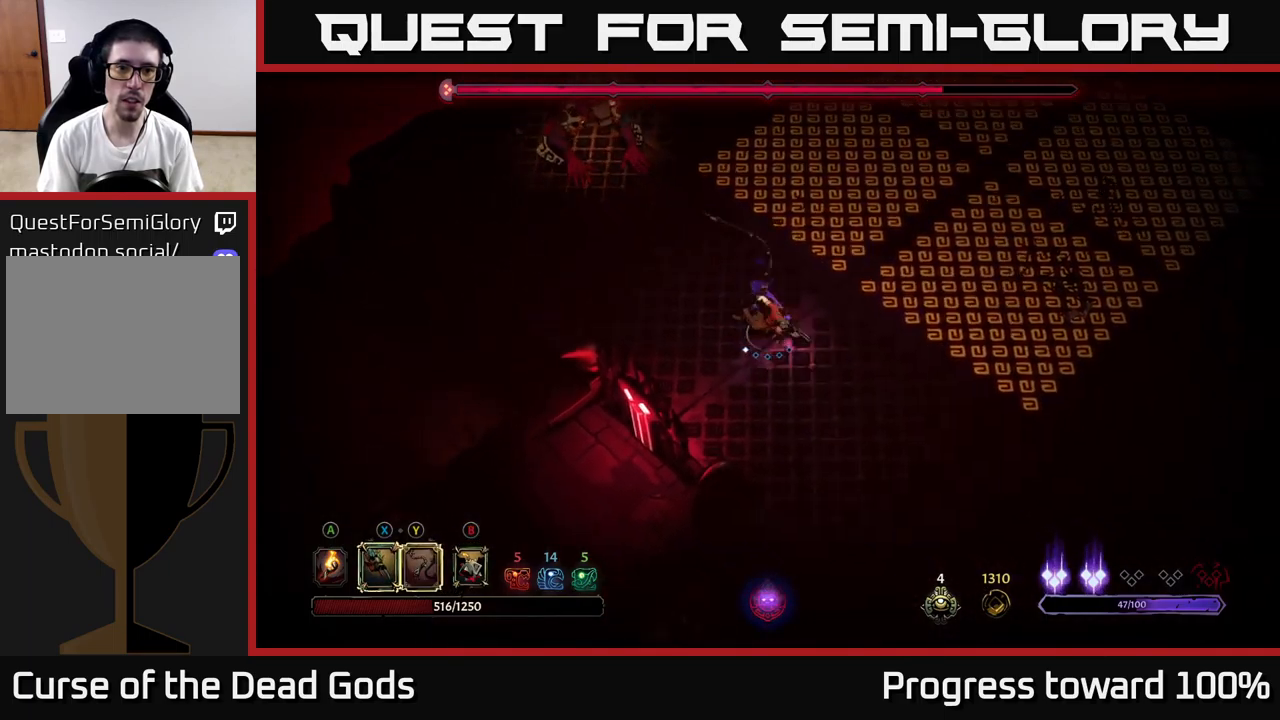
{"buttons": [], "left_stick": "down-right", "right_stick": "center", "events": [[283, "left_stick", "down-right"]]}